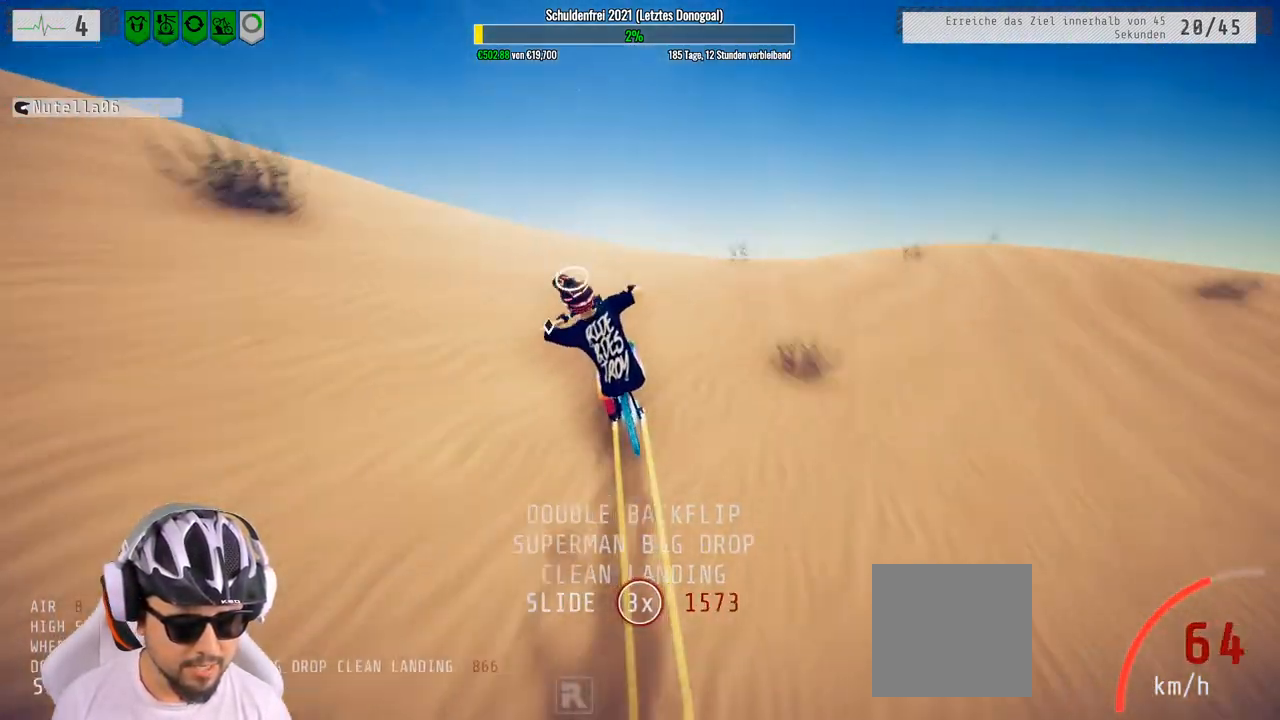
Gameplay with a controller (Xbox layout); each line is a JSON object with the inputs held at the frame after it. "events" lists button and stick changes between this image and that frame as [ms after this image, input, new state], when the widget could be followed in between.
{"buttons": ["L1", "R2"], "left_stick": "down", "right_stick": "down", "events": [[17, "left_stick", "down"], [100, "right_stick", "down-left"], [150, "right_stick", "down"]]}
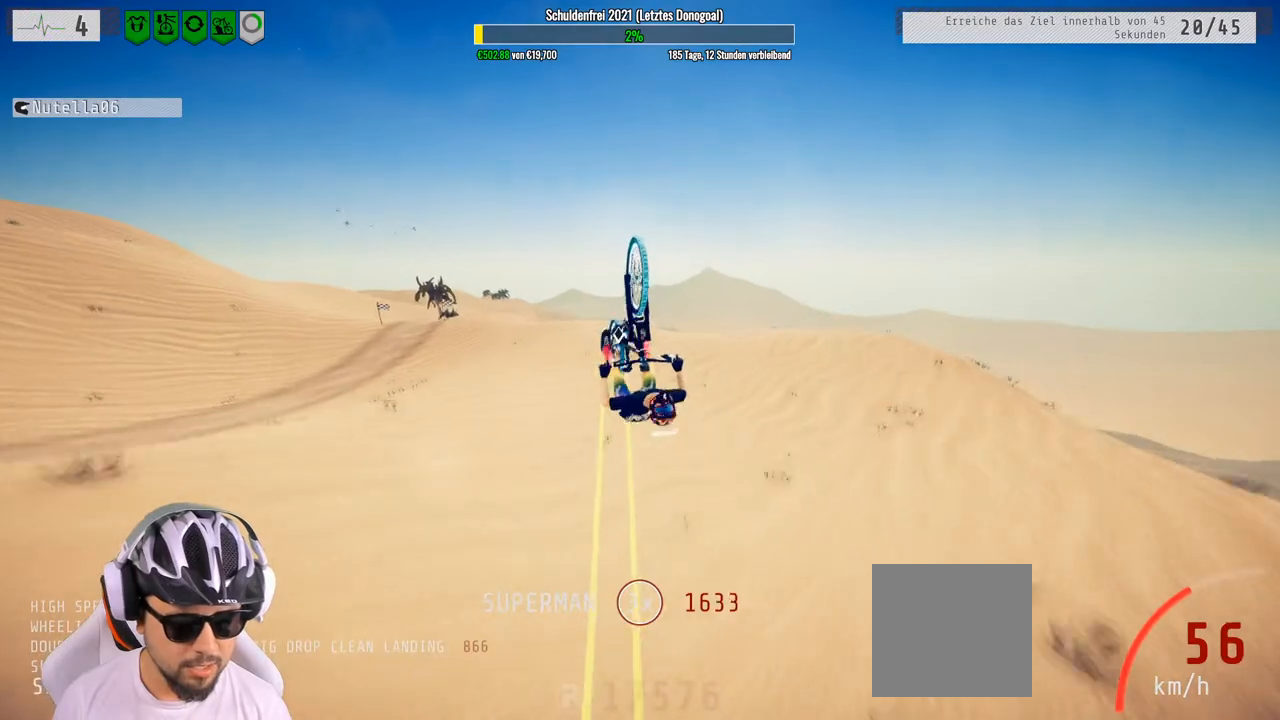
{"buttons": ["R2"], "left_stick": "center", "right_stick": "center", "events": [[200, "L1", "up"], [200, "right_stick", "center"], [483, "left_stick", "center"]]}
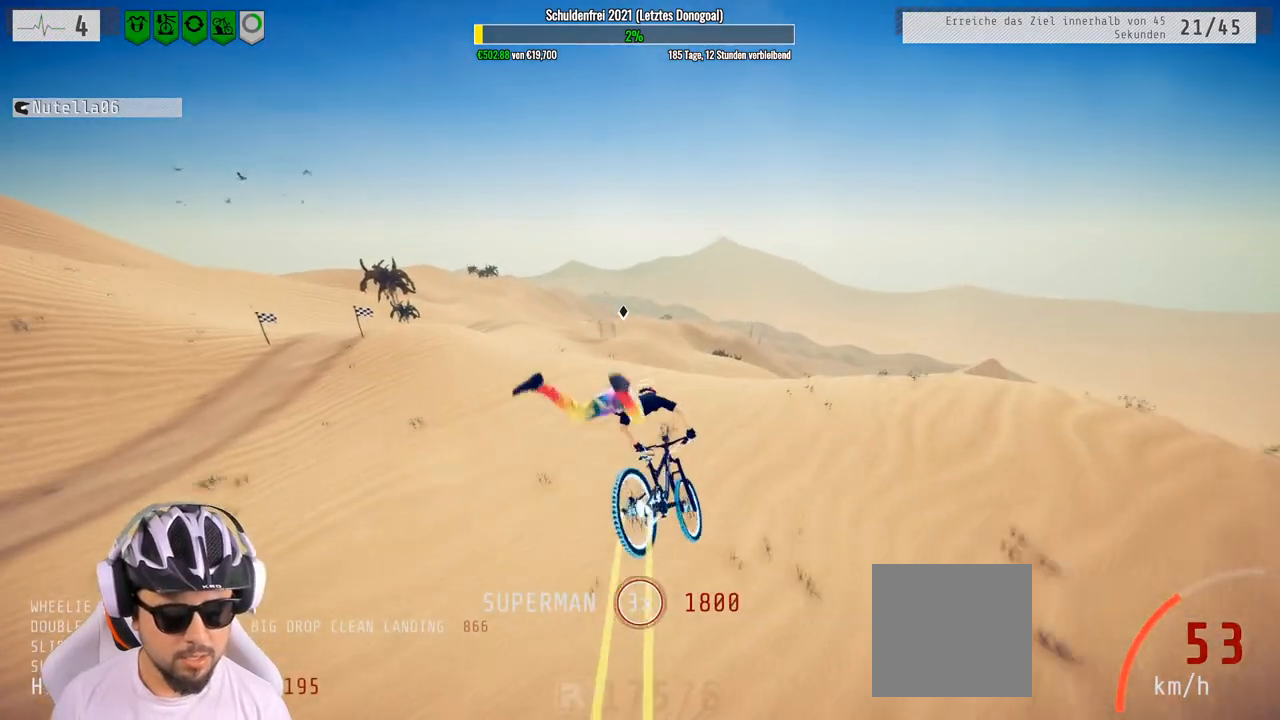
{"buttons": ["R2"], "left_stick": "up-left", "right_stick": "center", "events": [[283, "left_stick", "up"], [483, "left_stick", "up-left"]]}
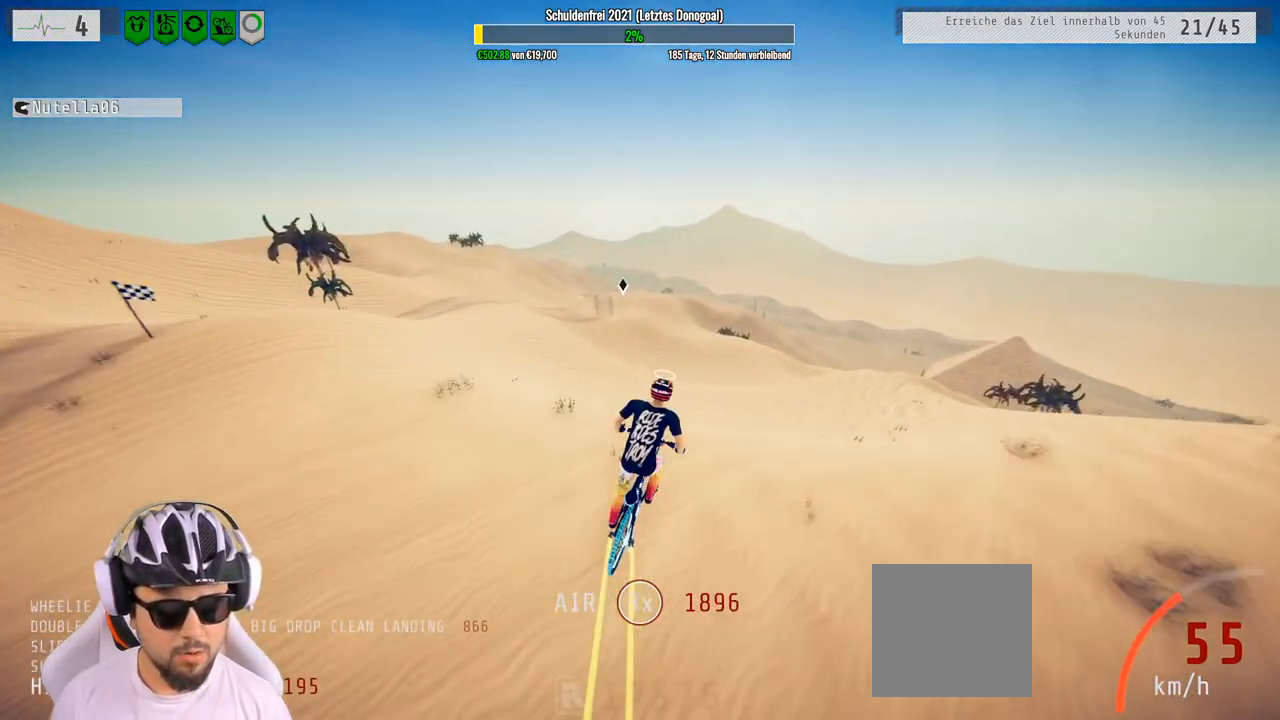
{"buttons": ["R2"], "left_stick": "center", "right_stick": "center", "events": [[133, "left_stick", "down-left"], [217, "left_stick", "center"]]}
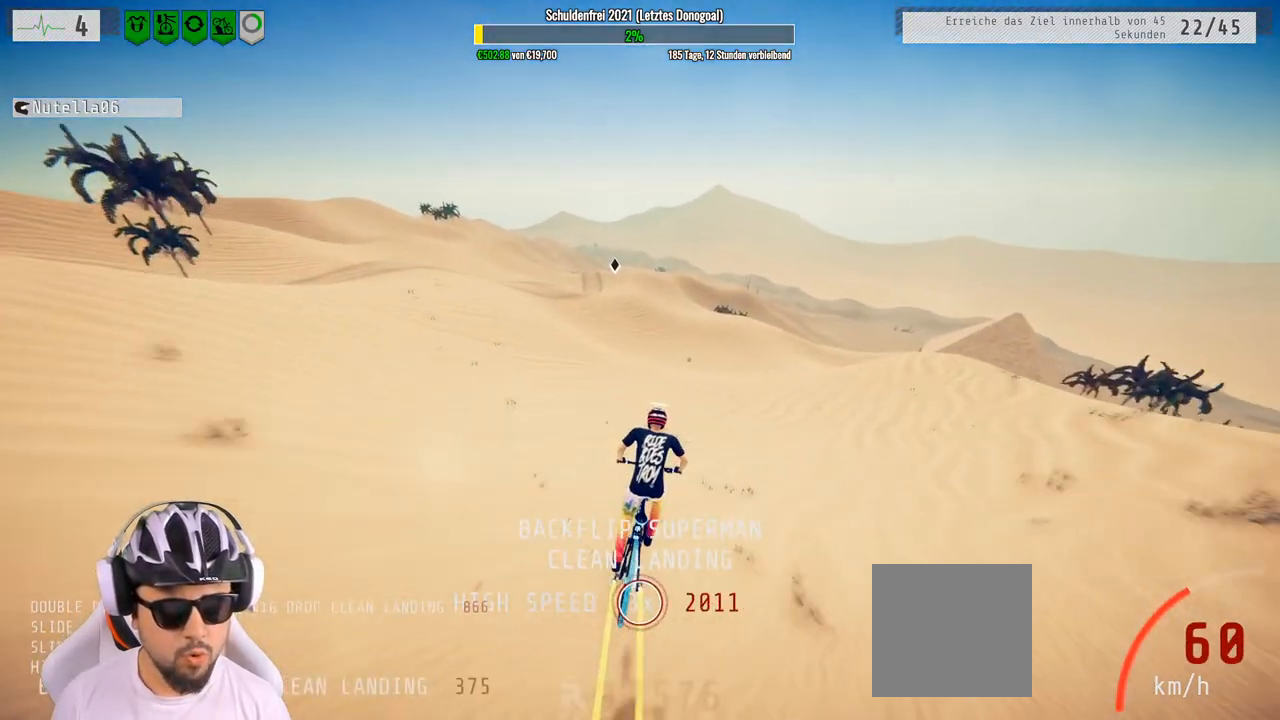
{"buttons": ["R2"], "left_stick": "left", "right_stick": "center", "events": [[100, "left_stick", "up"], [200, "left_stick", "center"], [383, "left_stick", "left"]]}
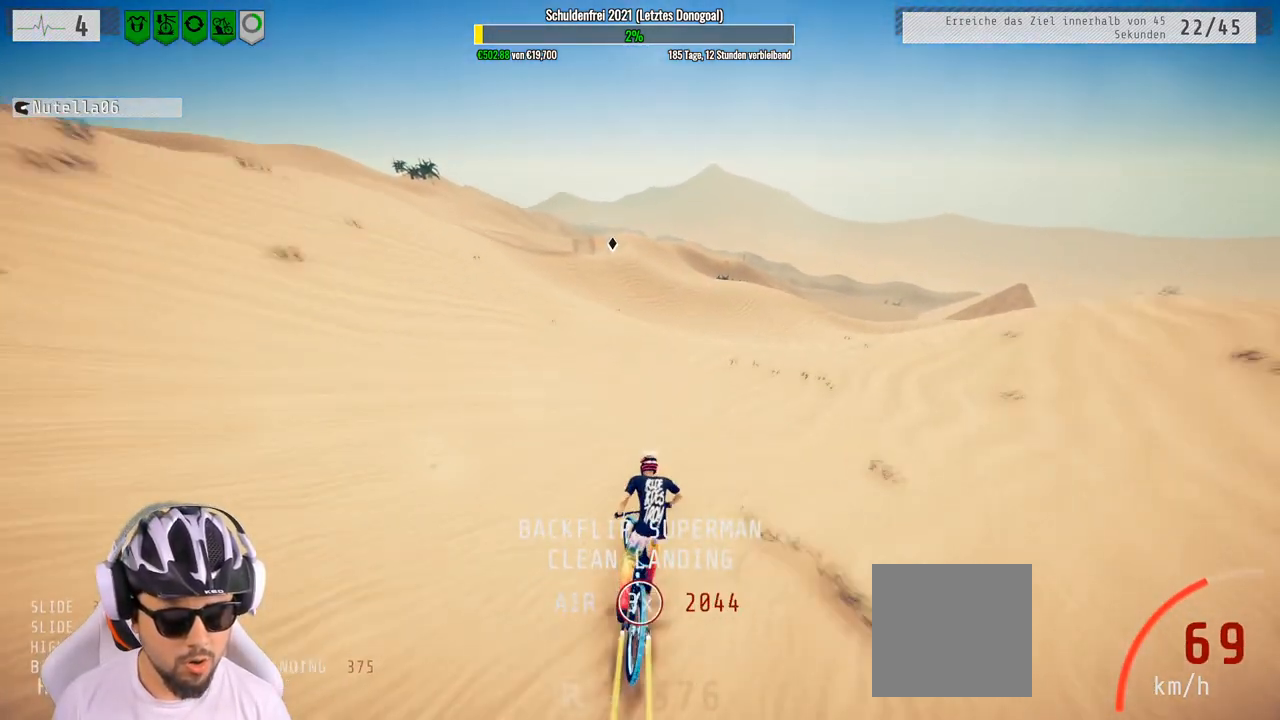
{"buttons": ["R2"], "left_stick": "right", "right_stick": "center", "events": [[200, "left_stick", "center"], [417, "left_stick", "right"]]}
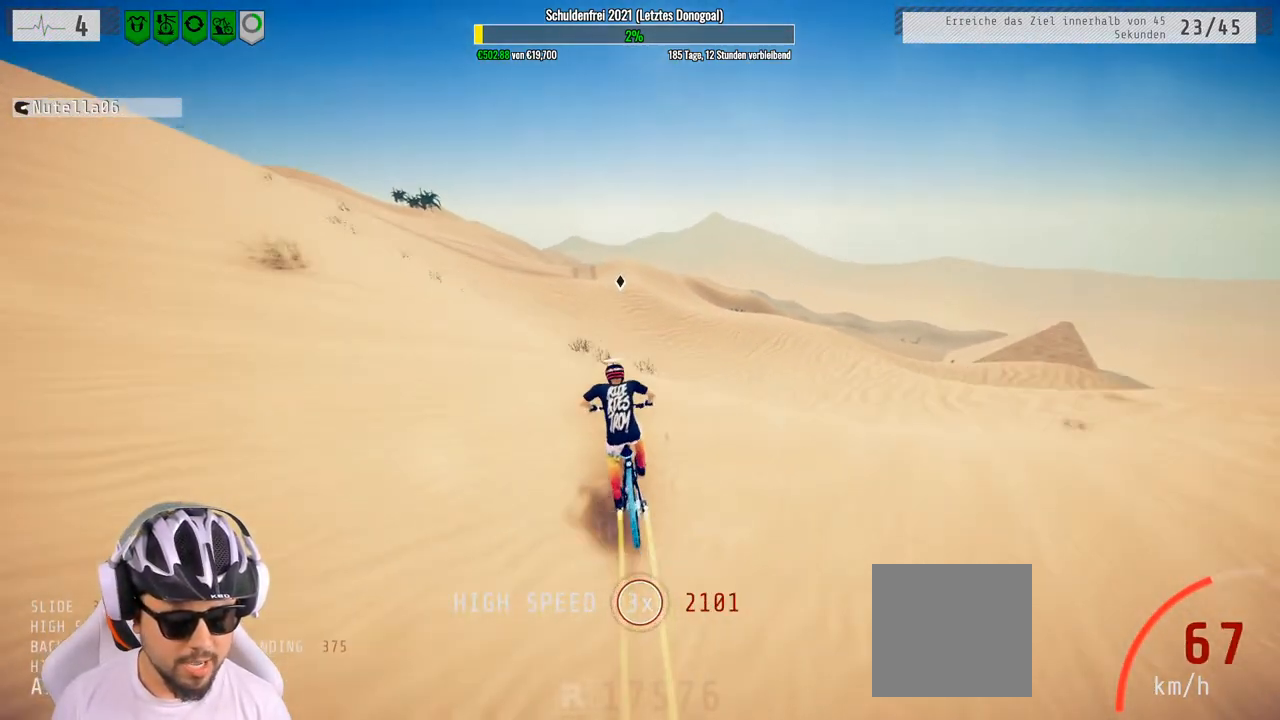
{"buttons": ["R2"], "left_stick": "center", "right_stick": "center", "events": [[67, "left_stick", "center"], [233, "left_stick", "up-left"], [333, "left_stick", "center"]]}
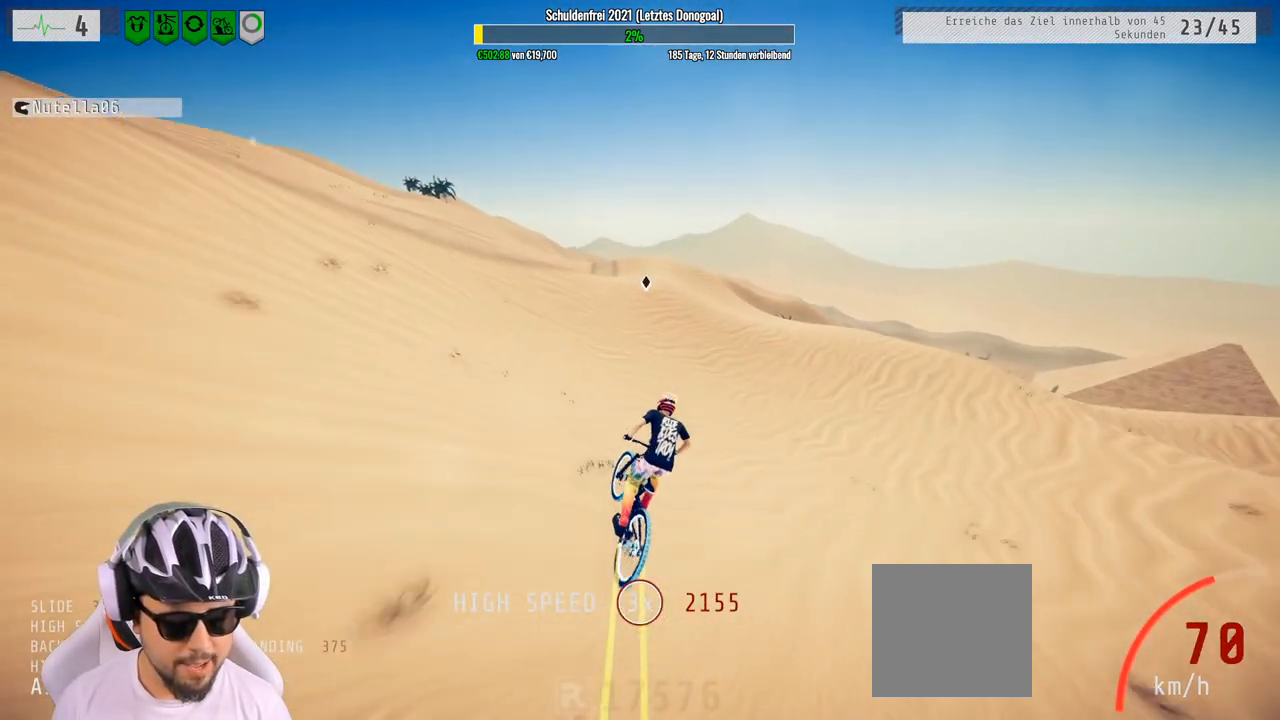
{"buttons": ["R2"], "left_stick": "right", "right_stick": "center", "events": [[133, "left_stick", "right"], [333, "left_stick", "center"], [500, "left_stick", "right"]]}
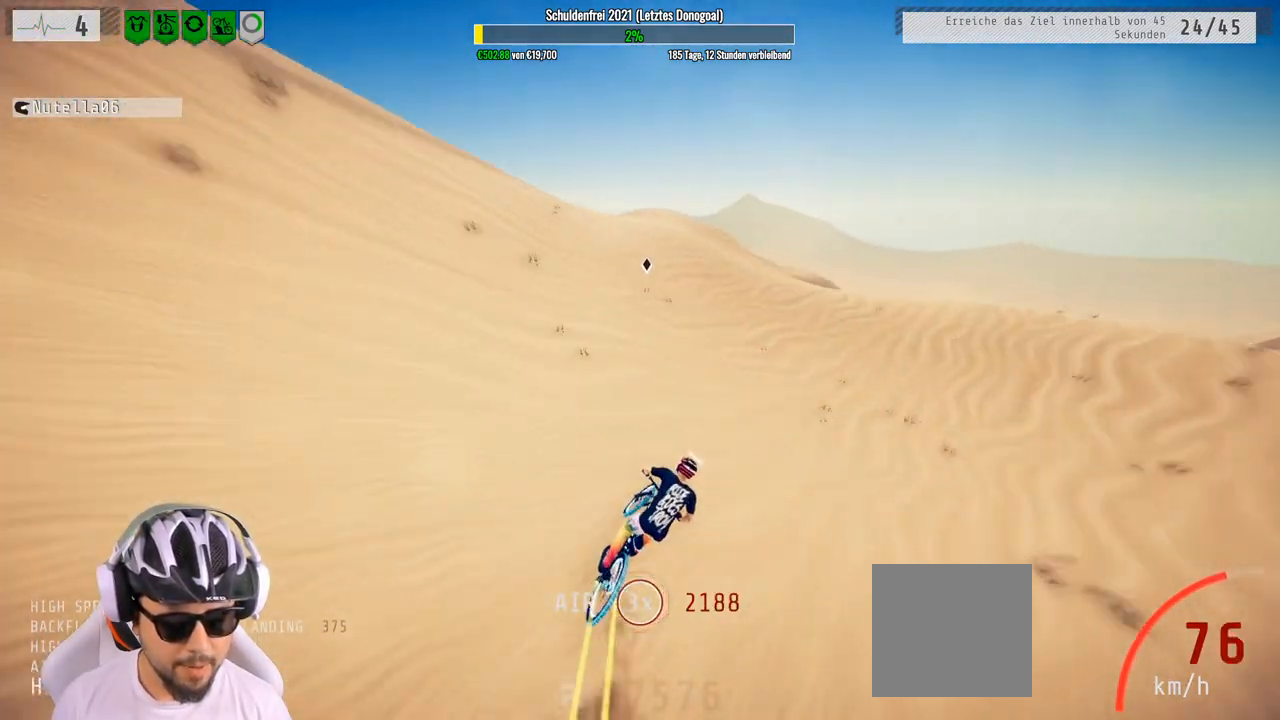
{"buttons": ["R2"], "left_stick": "left", "right_stick": "down", "events": [[83, "left_stick", "center"], [83, "right_stick", "down"], [167, "left_stick", "left"]]}
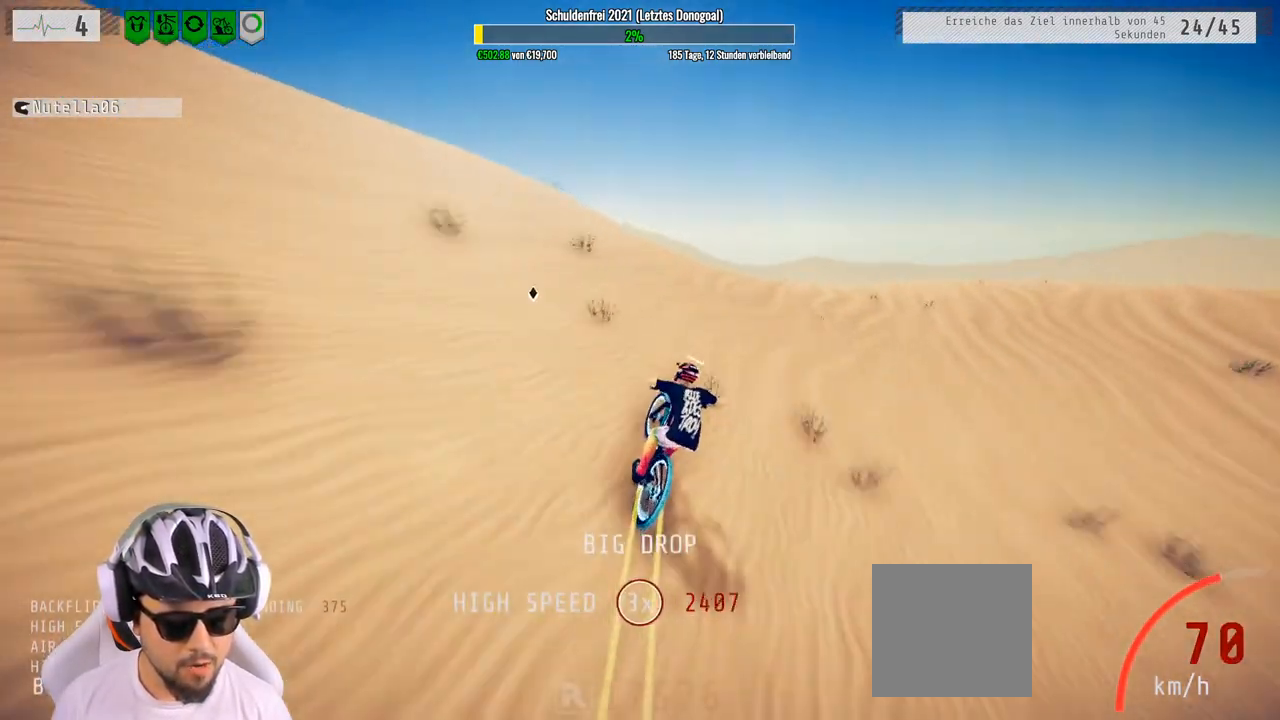
{"buttons": ["L1", "R2"], "left_stick": "up", "right_stick": "down", "events": [[150, "left_stick", "up-left"], [167, "L1", "down"], [267, "right_stick", "up"], [333, "left_stick", "up"], [417, "right_stick", "down-left"], [483, "right_stick", "down"]]}
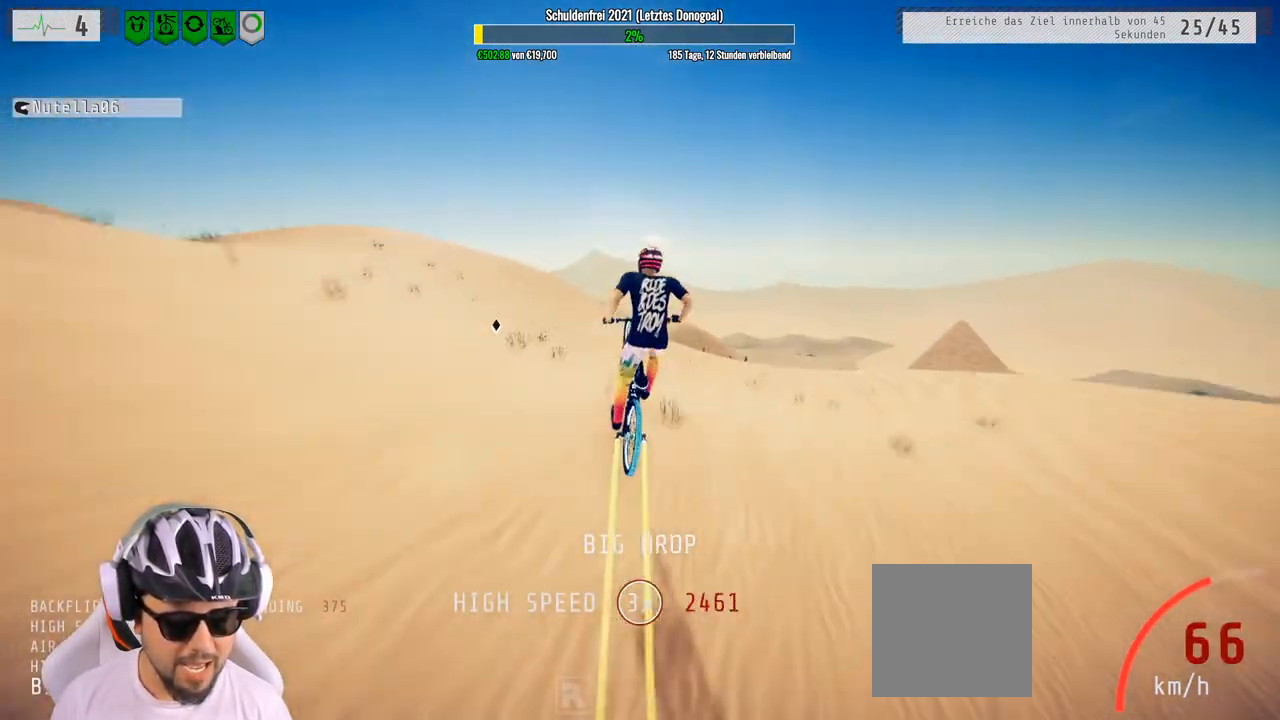
{"buttons": ["L1", "R2"], "left_stick": "up", "right_stick": "down", "events": []}
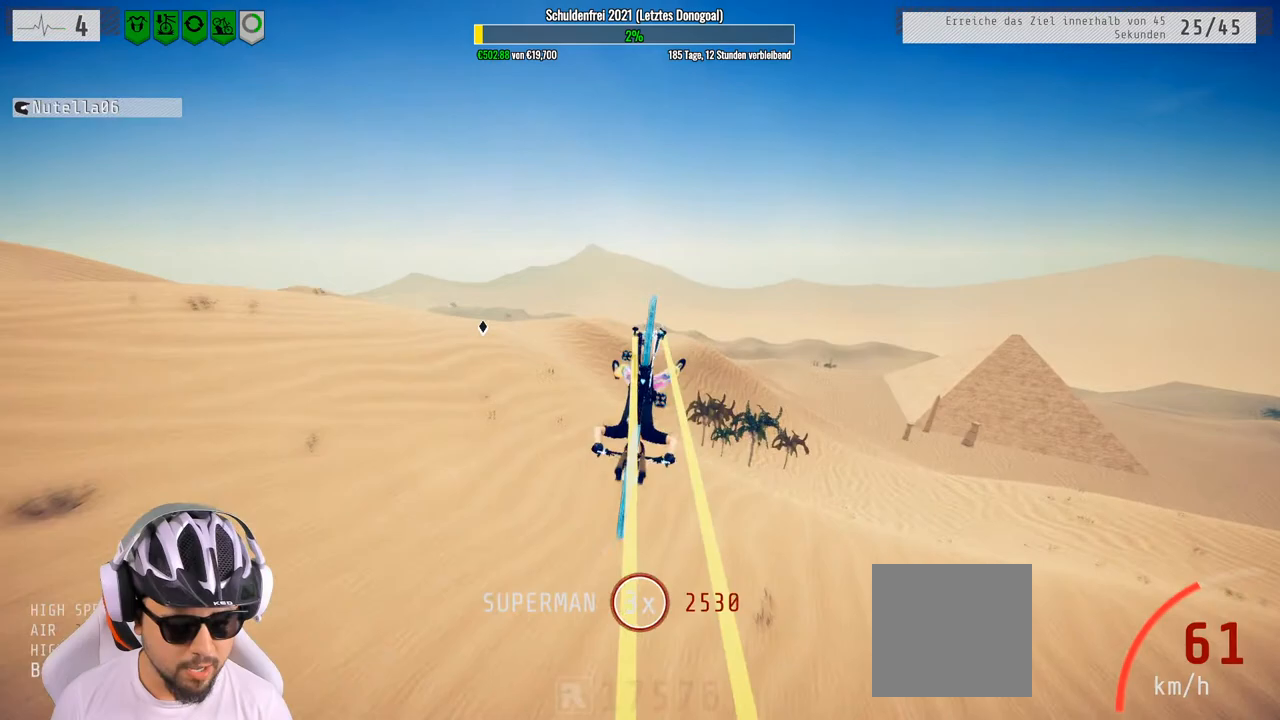
{"buttons": ["R2"], "left_stick": "right", "right_stick": "center", "events": [[350, "right_stick", "center"], [417, "L1", "up"], [450, "left_stick", "right"]]}
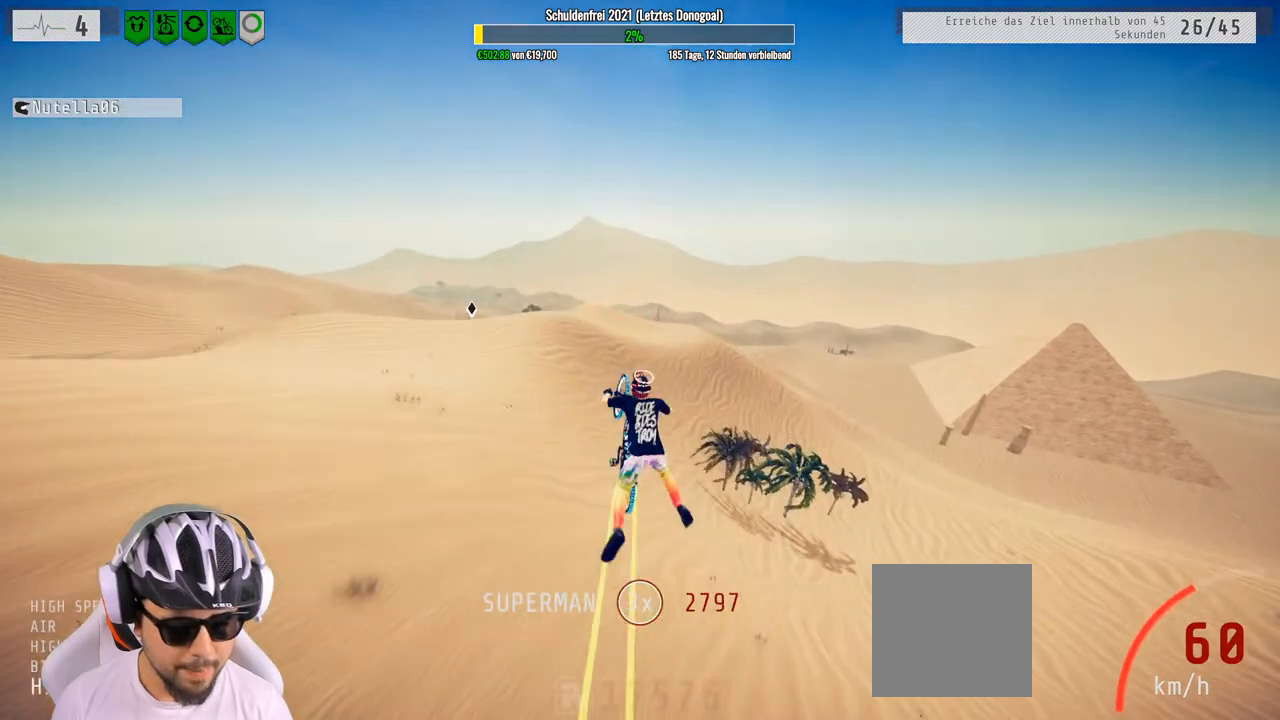
{"buttons": ["R2"], "left_stick": "center", "right_stick": "center", "events": [[117, "left_stick", "center"]]}
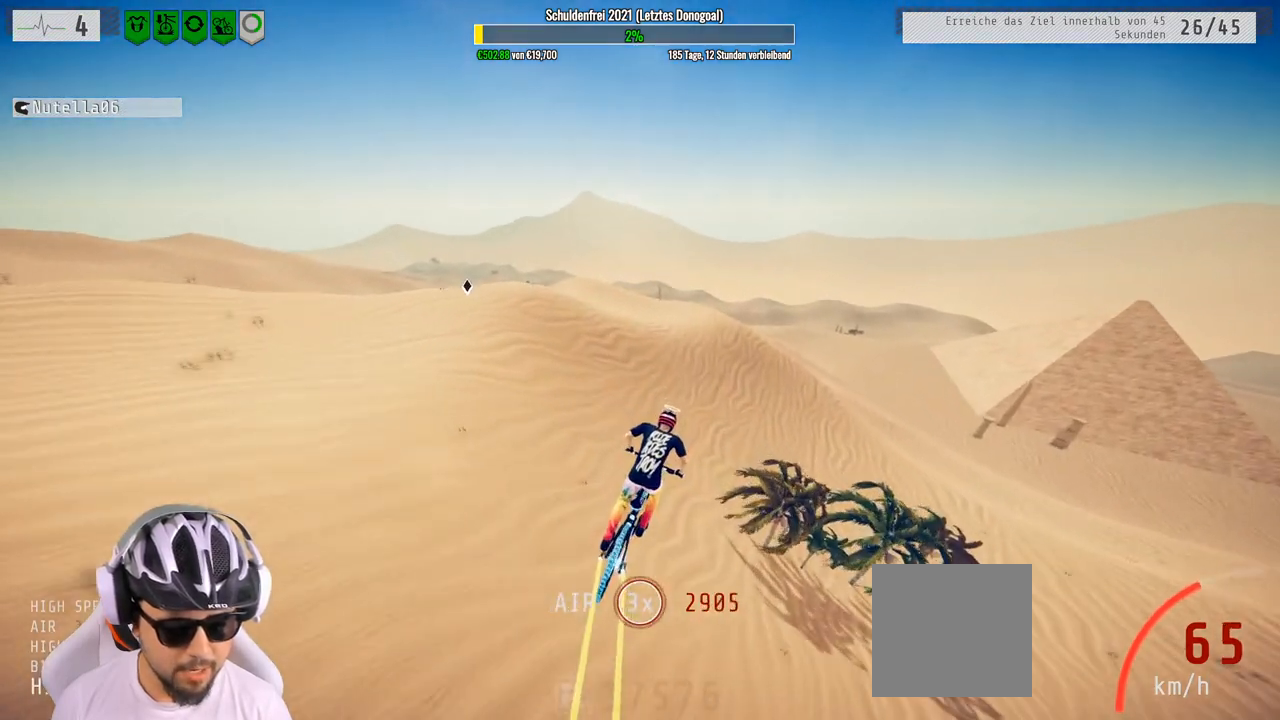
{"buttons": ["R2"], "left_stick": "center", "right_stick": "center", "events": [[17, "left_stick", "right"], [100, "left_stick", "center"]]}
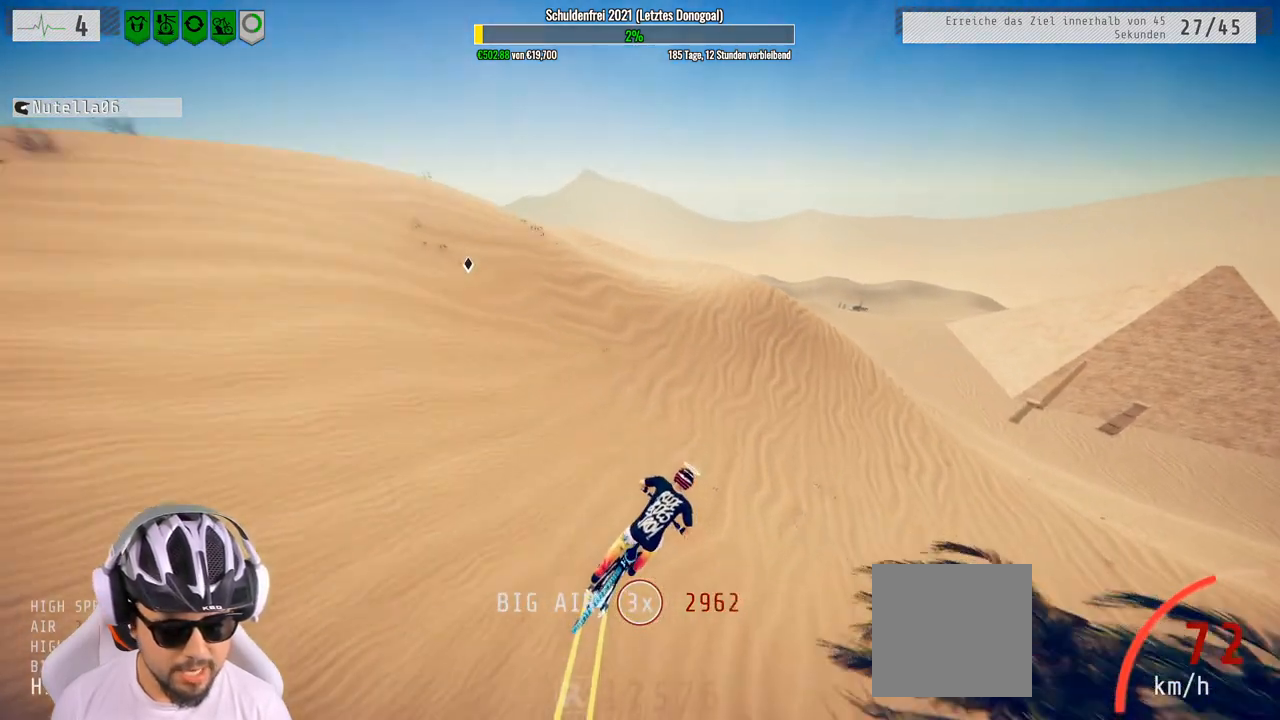
{"buttons": ["R2"], "left_stick": "left", "right_stick": "left", "events": [[150, "left_stick", "up"], [217, "left_stick", "center"], [267, "left_stick", "left"], [400, "right_stick", "left"]]}
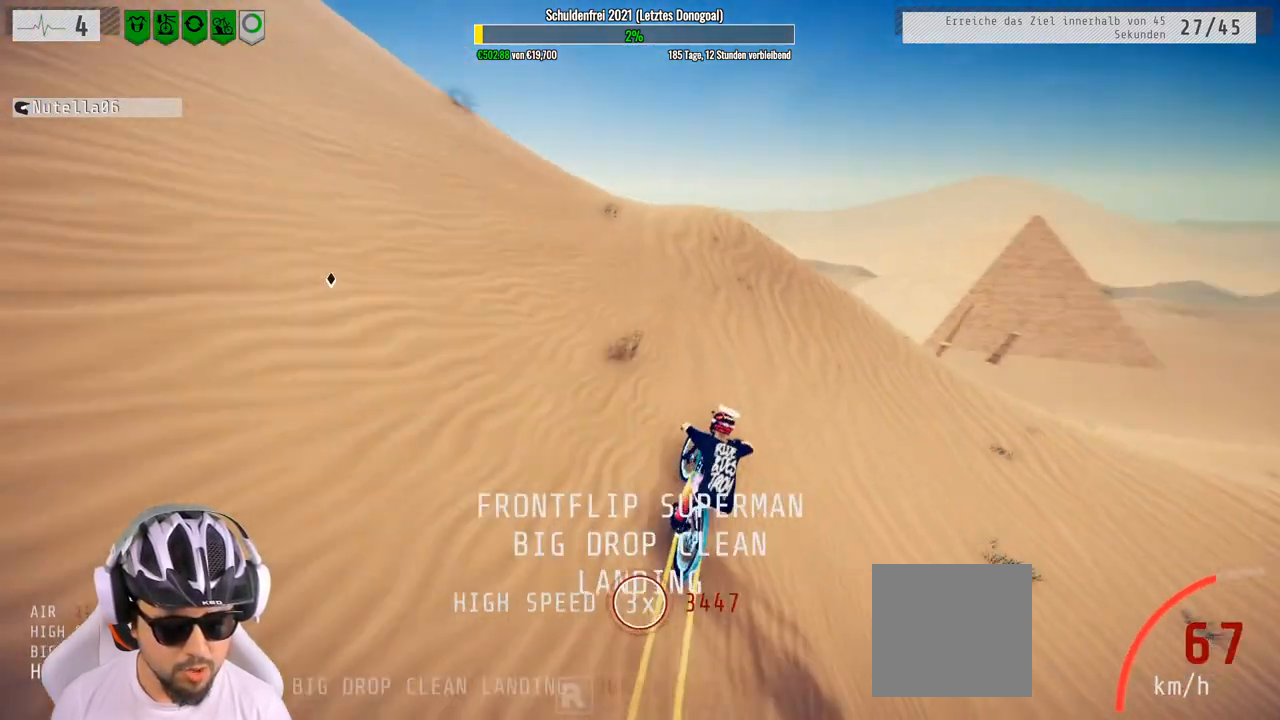
{"buttons": ["R2"], "left_stick": "left", "right_stick": "down", "events": [[317, "right_stick", "center"], [383, "right_stick", "down"]]}
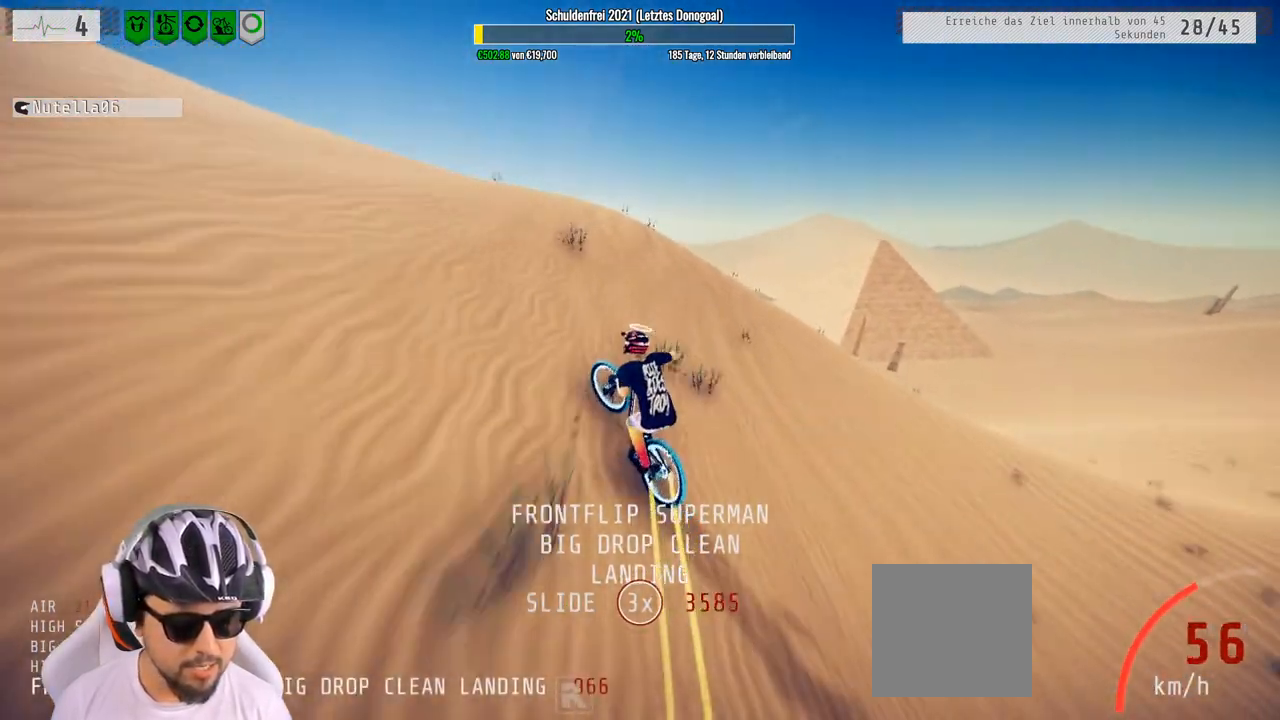
{"buttons": ["L1", "R2"], "left_stick": "down", "right_stick": "center", "events": [[200, "L1", "down"], [200, "left_stick", "down-left"], [283, "right_stick", "up-right"], [350, "right_stick", "up"], [483, "right_stick", "center"], [500, "left_stick", "down"]]}
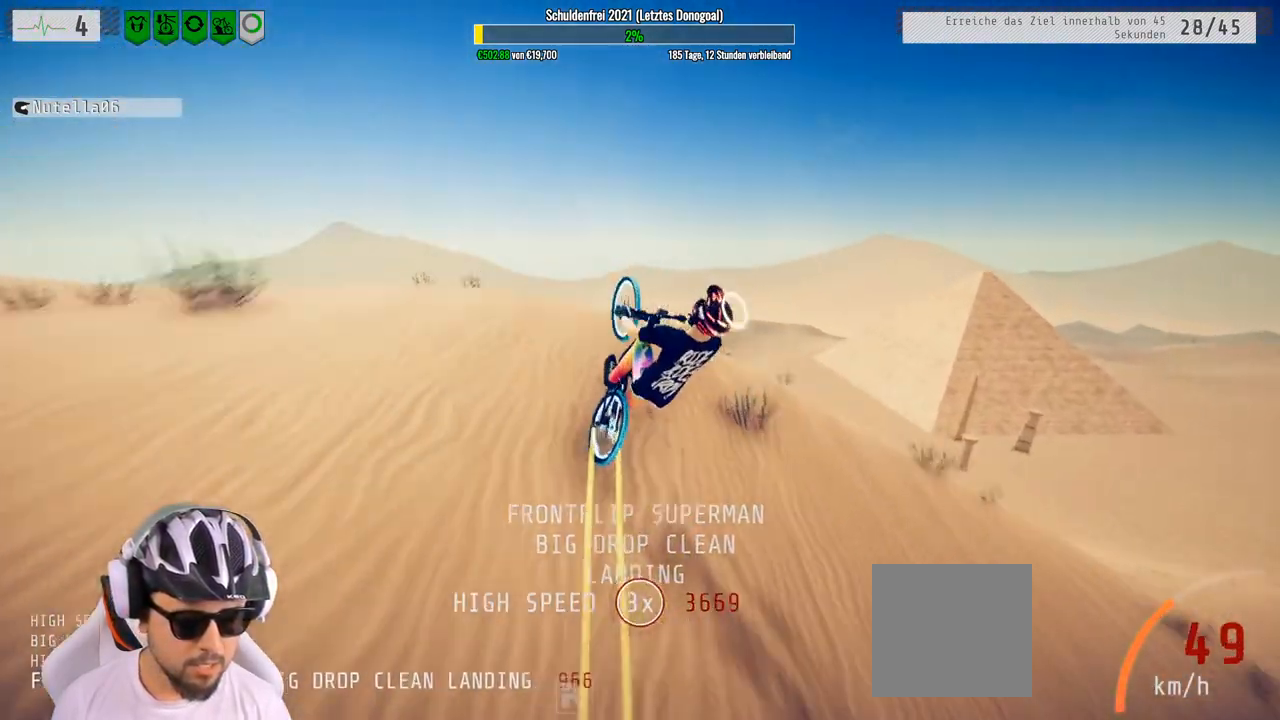
{"buttons": ["R2"], "left_stick": "down", "right_stick": "center", "events": [[150, "L1", "up"]]}
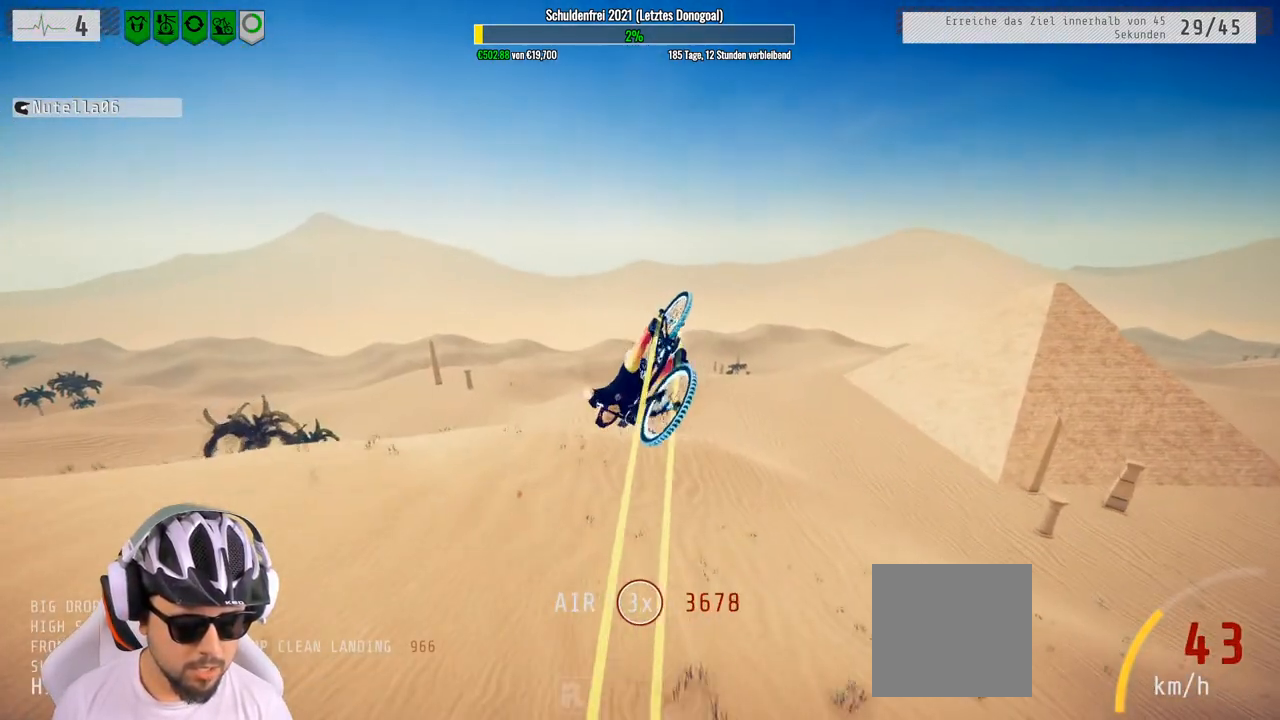
{"buttons": ["R2"], "left_stick": "up-right", "right_stick": "center", "events": [[67, "left_stick", "center"], [383, "left_stick", "up-right"]]}
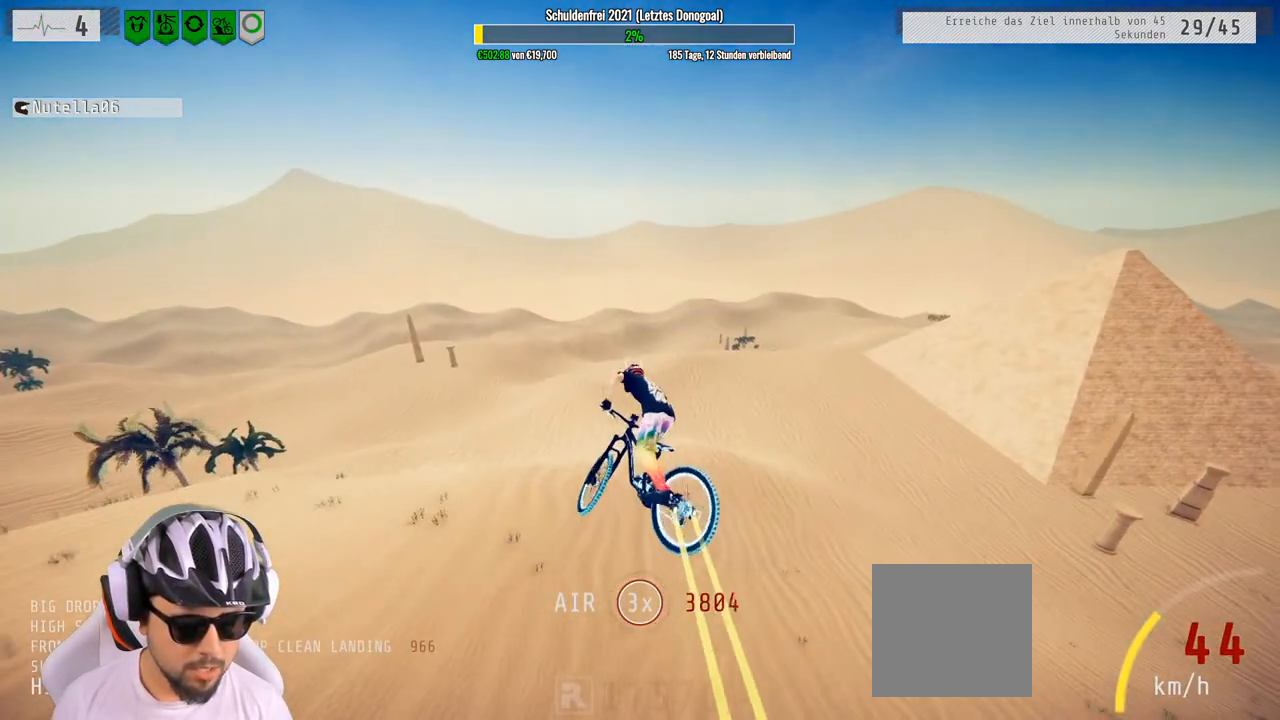
{"buttons": ["R2"], "left_stick": "up", "right_stick": "center", "events": [[133, "left_stick", "center"], [417, "left_stick", "up"]]}
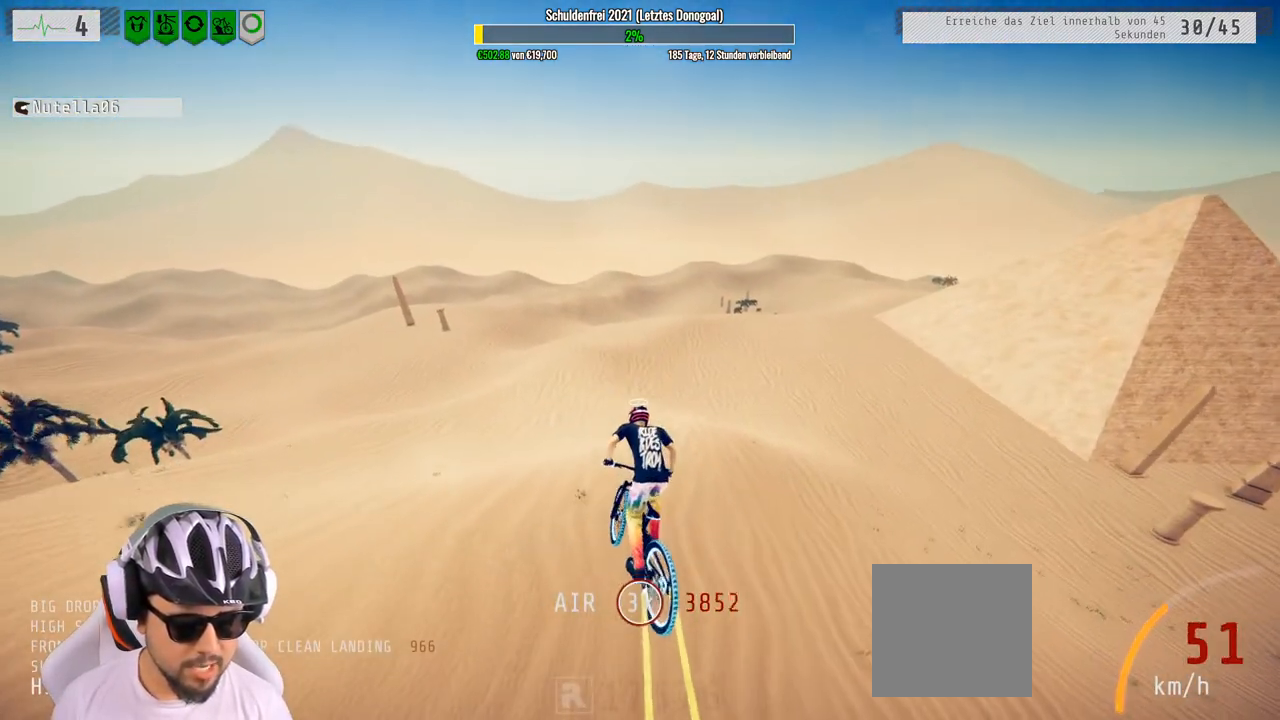
{"buttons": ["R2"], "left_stick": "center", "right_stick": "center", "events": [[83, "left_stick", "center"], [233, "left_stick", "up"], [383, "left_stick", "center"]]}
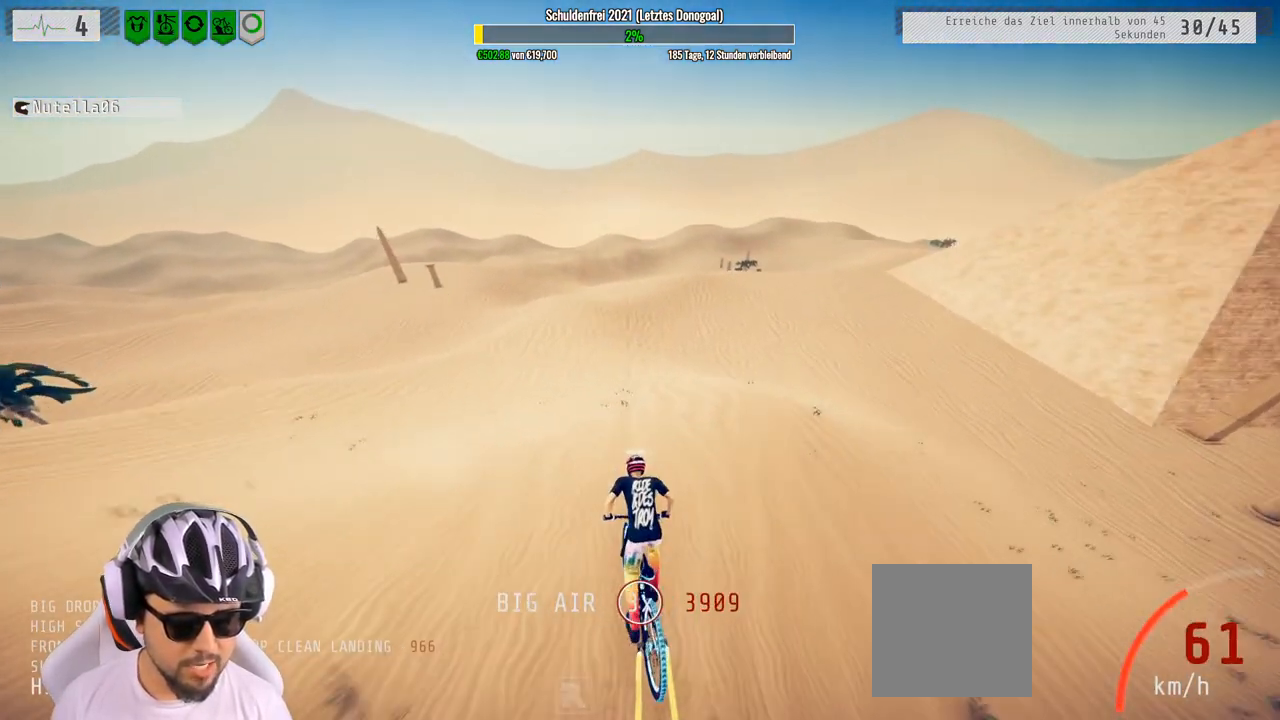
{"buttons": ["R2"], "left_stick": "center", "right_stick": "center", "events": []}
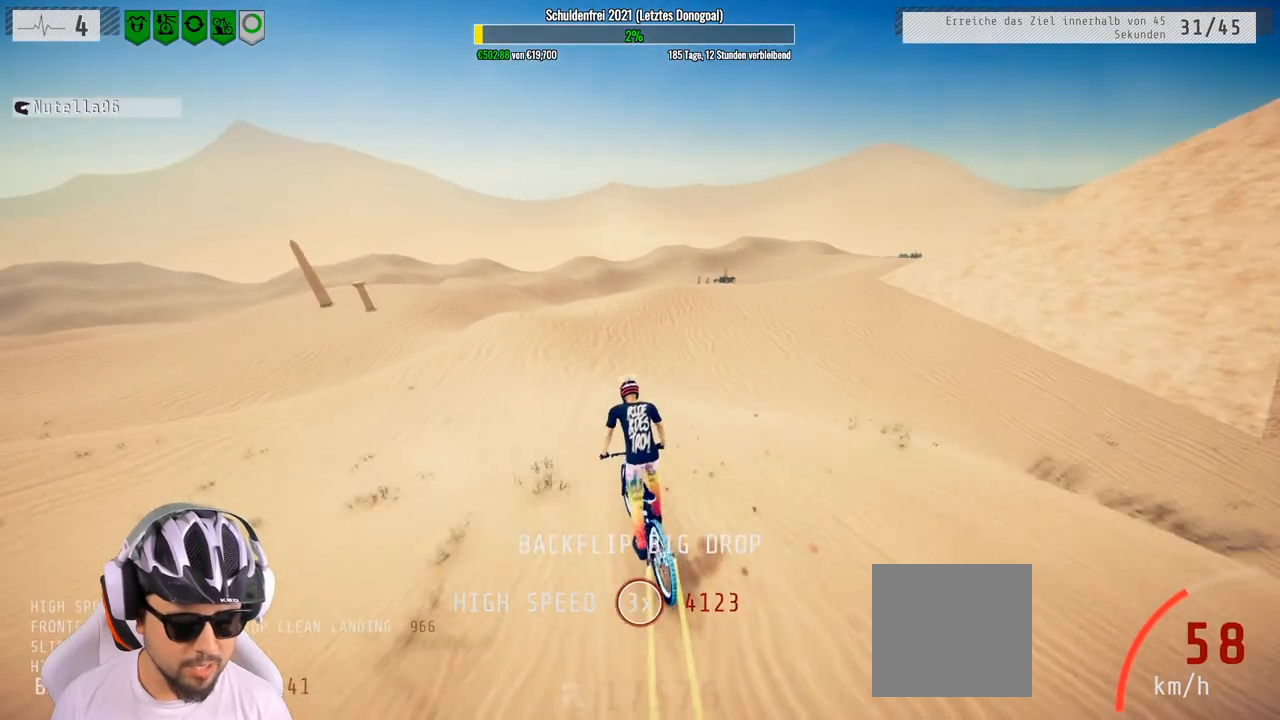
{"buttons": ["R2"], "left_stick": "left", "right_stick": "center", "events": [[100, "left_stick", "up"], [233, "left_stick", "center"], [333, "left_stick", "left"]]}
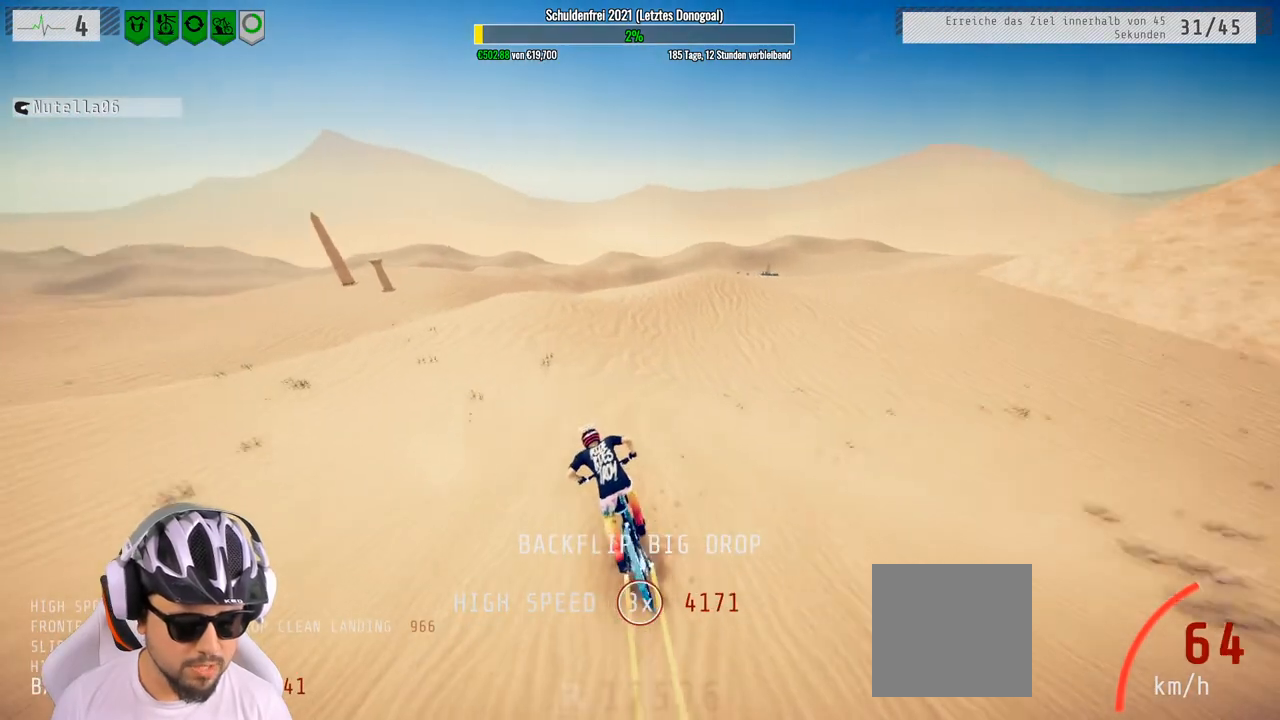
{"buttons": ["R2"], "left_stick": "left", "right_stick": "center", "events": []}
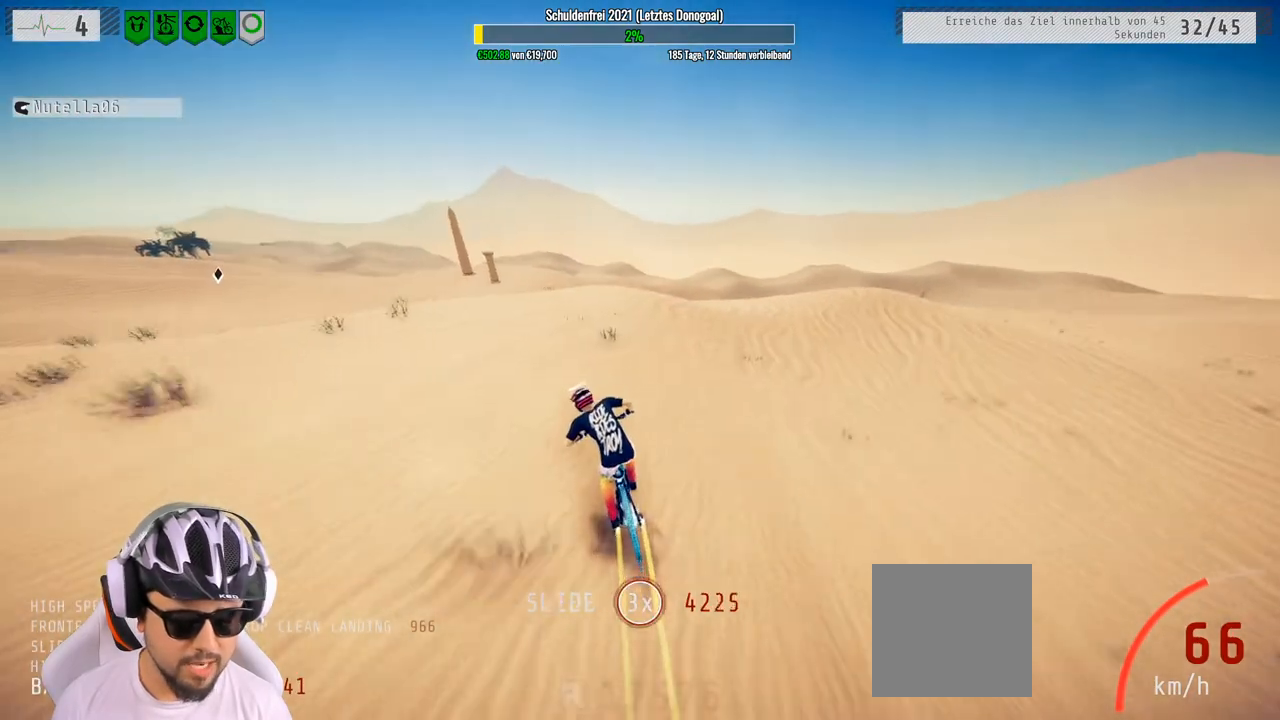
{"buttons": ["R2"], "left_stick": "left", "right_stick": "center", "events": []}
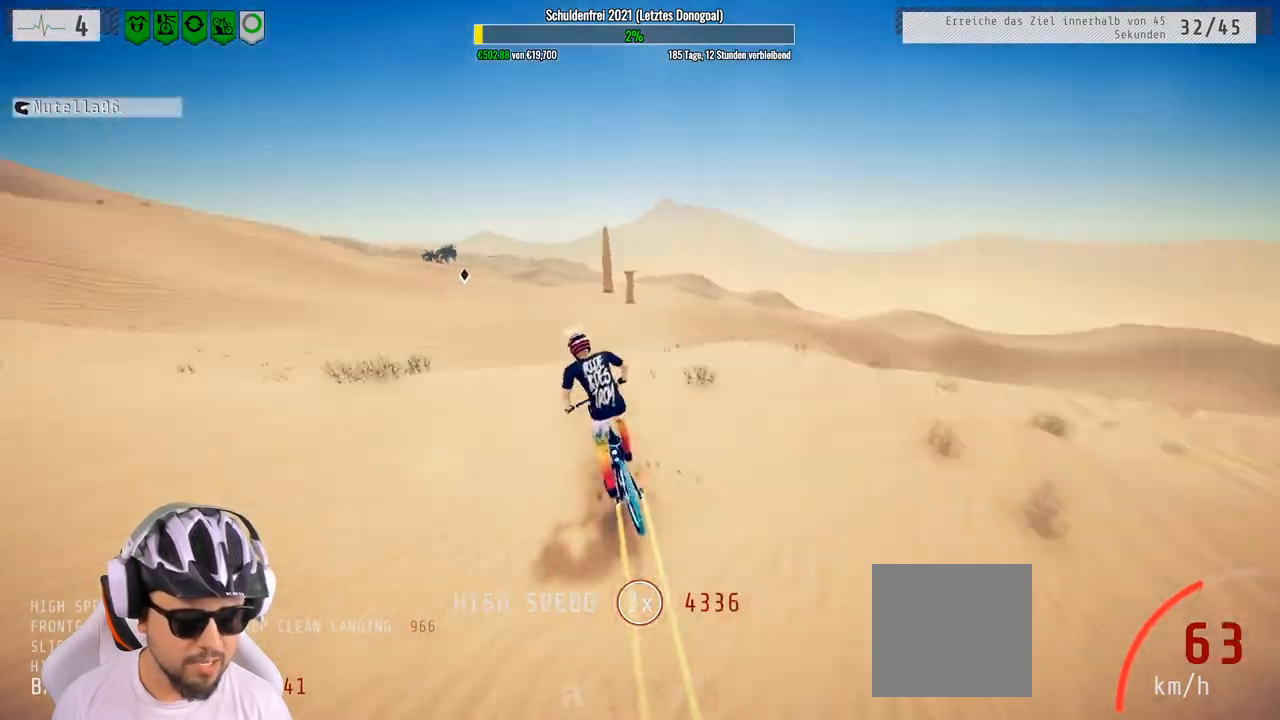
{"buttons": ["R2"], "left_stick": "up", "right_stick": "center", "events": [[17, "left_stick", "center"], [483, "left_stick", "up"]]}
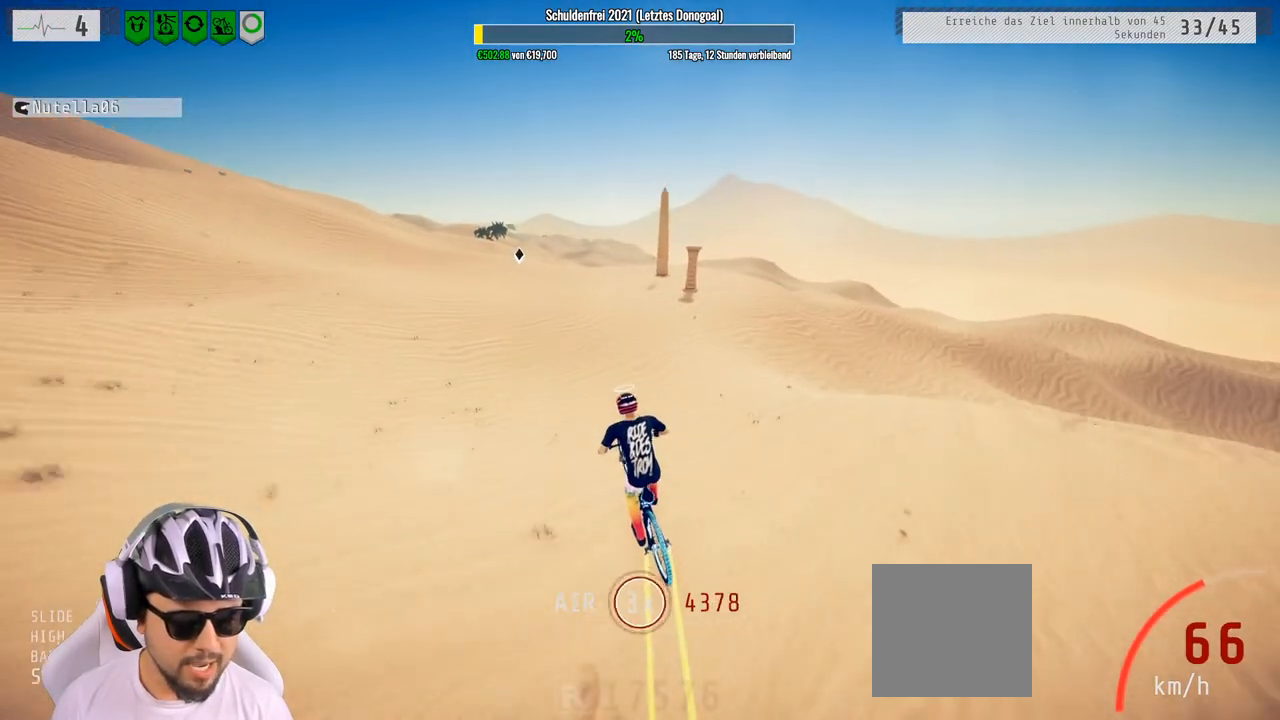
{"buttons": ["R2"], "left_stick": "center", "right_stick": "center", "events": [[117, "left_stick", "up-right"], [217, "left_stick", "center"], [350, "left_stick", "up-right"], [467, "left_stick", "center"]]}
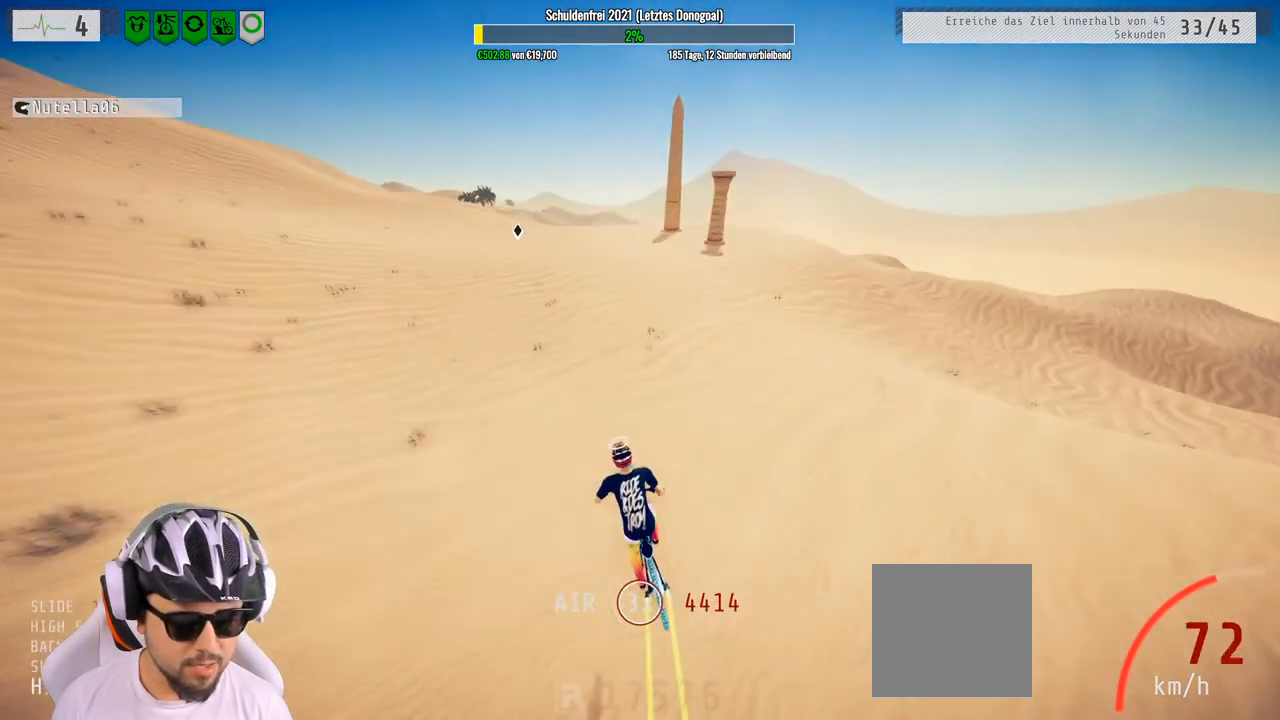
{"buttons": ["R2"], "left_stick": "center", "right_stick": "center", "events": []}
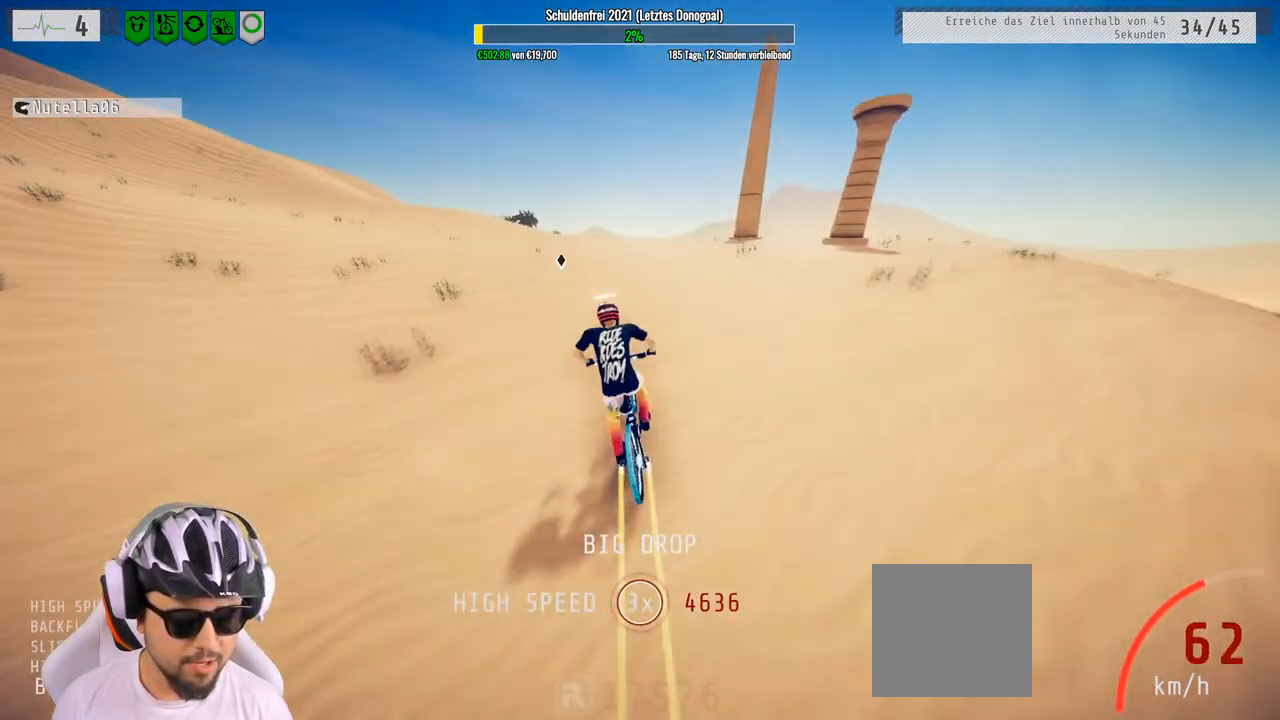
{"buttons": ["R2"], "left_stick": "left", "right_stick": "center", "events": [[83, "left_stick", "left"], [217, "left_stick", "center"], [483, "left_stick", "left"]]}